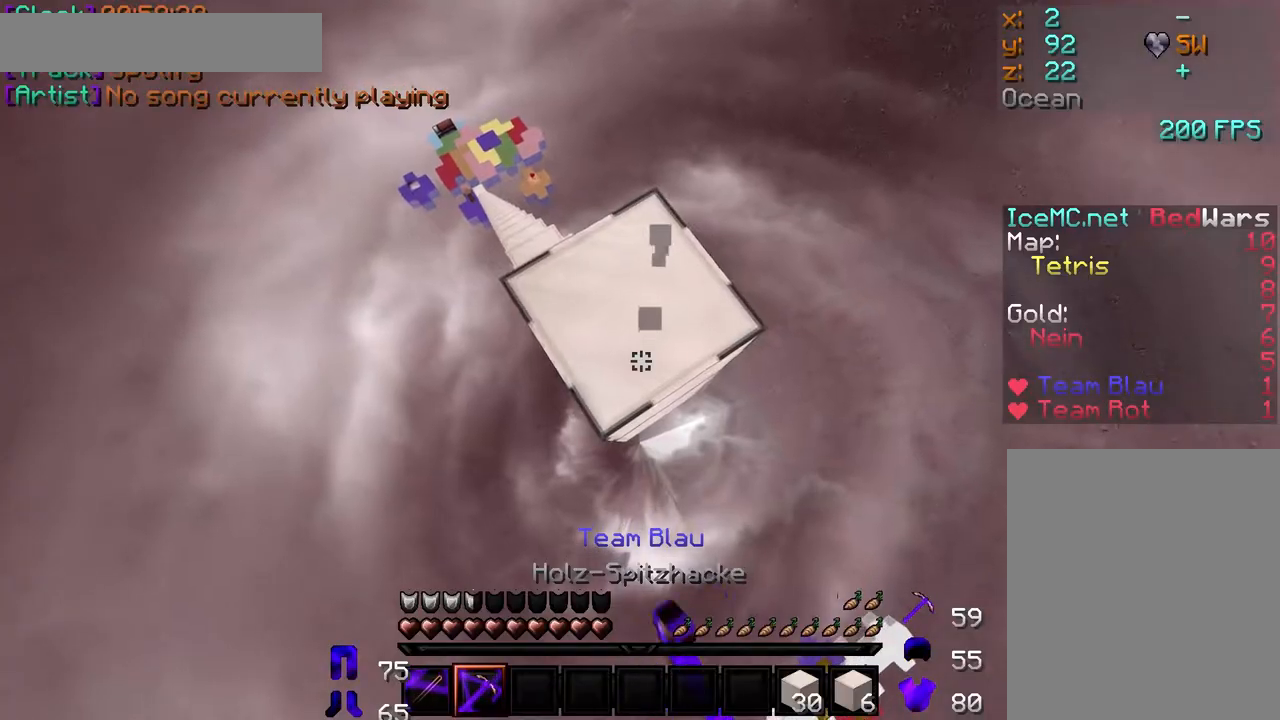
Gameplay with keyboard and mouse; each line is a JSON object with the keys and mouse buttons held at the frame after it. "events" lists presses ("down") and releases ("up") of "a", "d", "s", "w", "mouse_left" and "mouse_right" between this image and that frame as [ms after this image, input, new state], when the widget could be followed in between. "mouse_left", "mouse_right" = the "left", "right" buttons of the "mouse" list. No other keys are recorded. Fast repeated clicks can show as one long hold. Mouse movement is not recorded.
{"keys": [], "mouse": [], "events": [[117, "w", "down"], [300, "w", "up"], [417, "mouse_left", "up"]]}
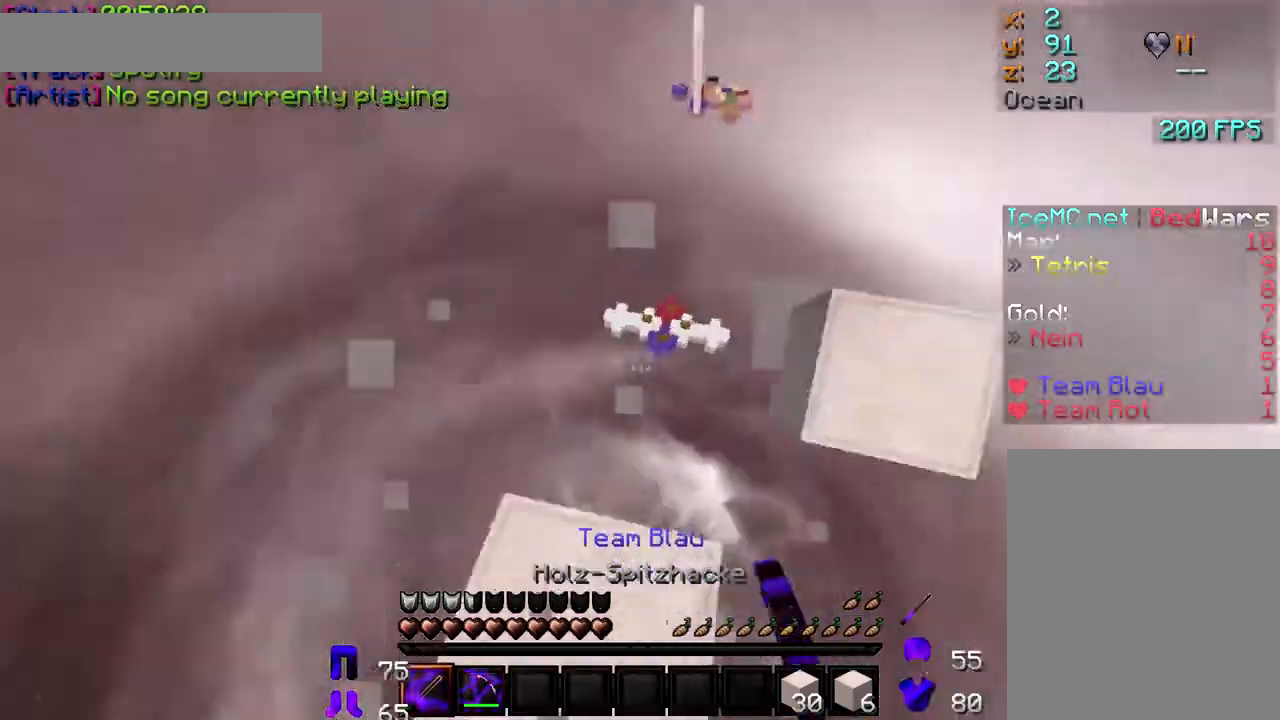
{"keys": [], "mouse": [], "events": []}
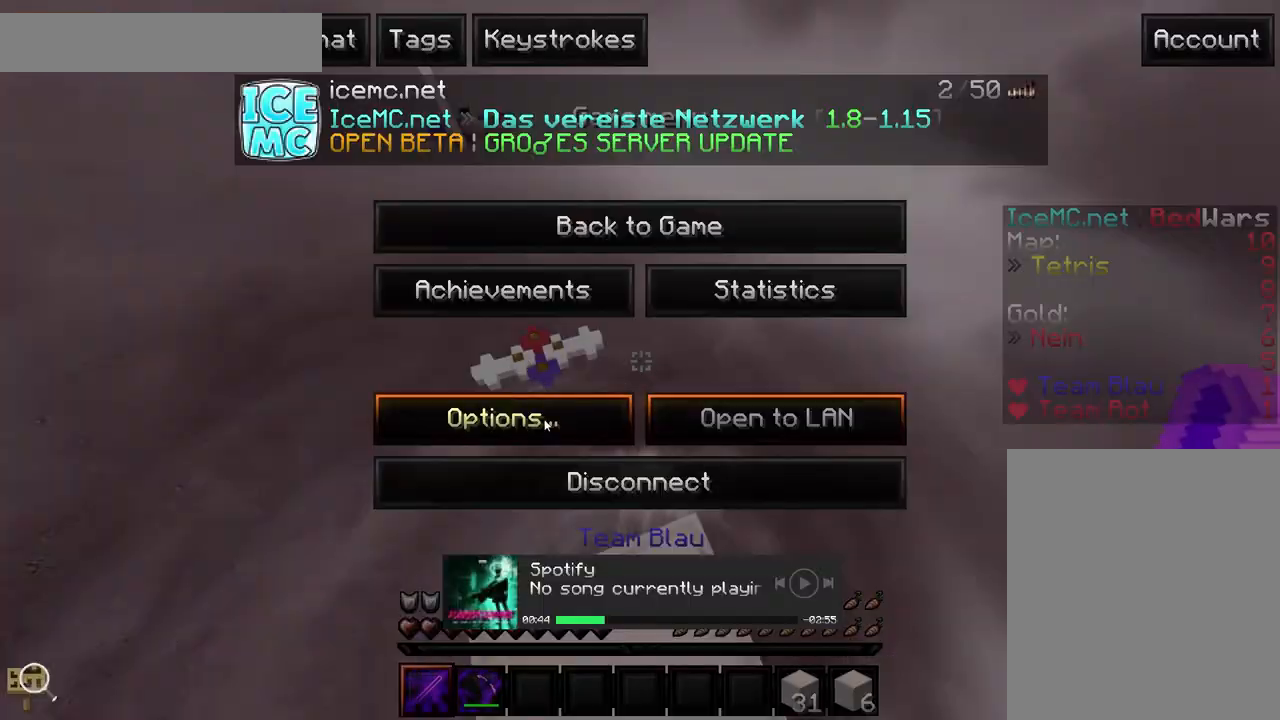
{"keys": [], "mouse": [], "events": []}
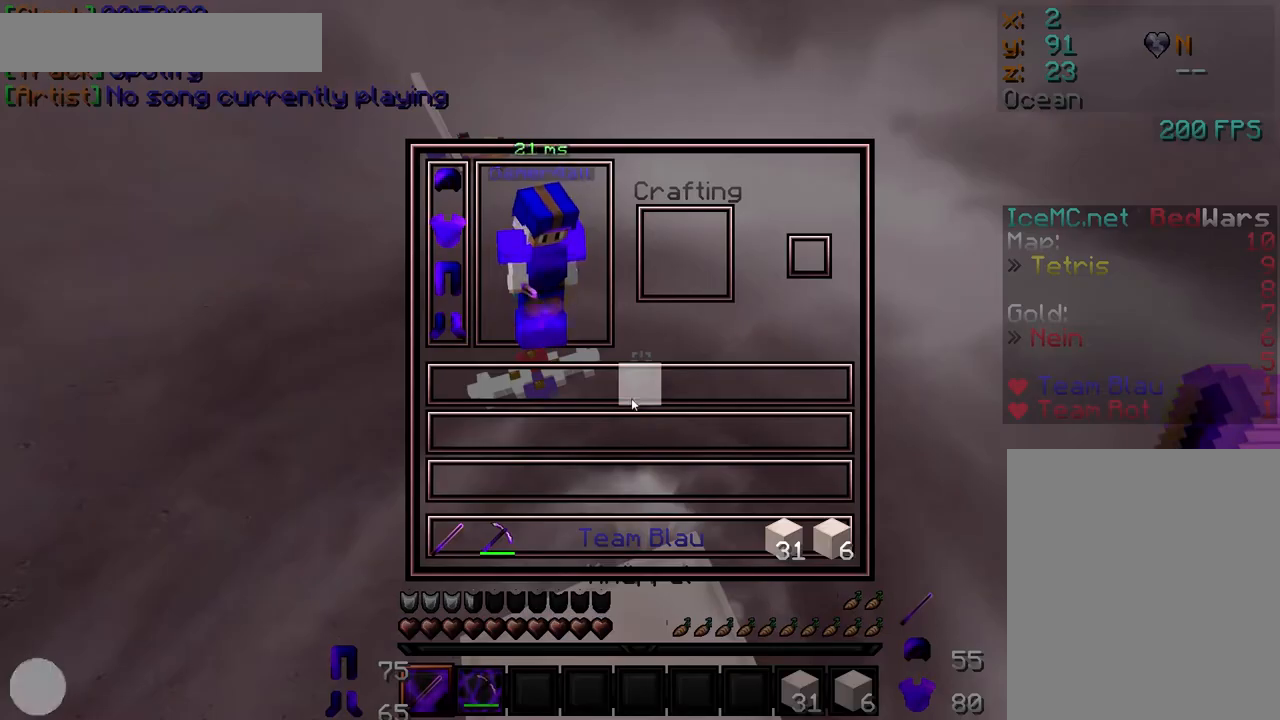
{"keys": [], "mouse": ["left"], "events": [[450, "mouse_left", "down"]]}
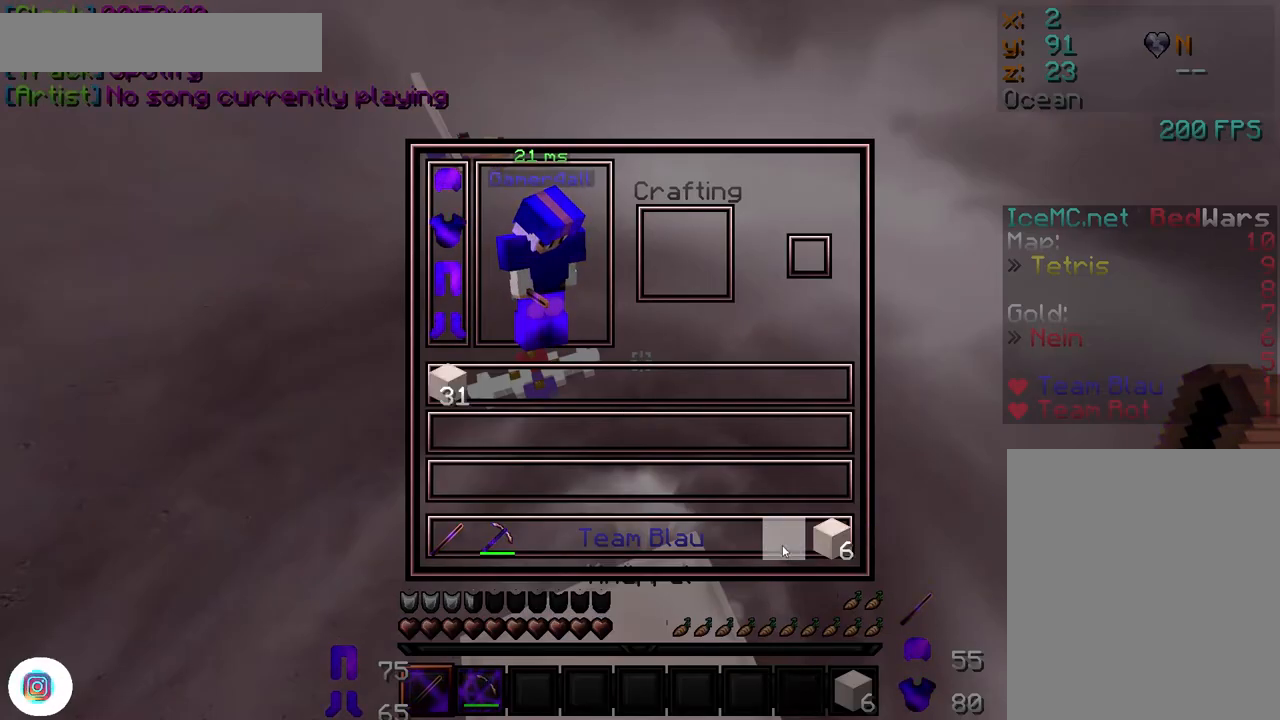
{"keys": [], "mouse": [], "events": [[50, "mouse_left", "up"], [350, "mouse_left", "down"], [417, "mouse_left", "up"]]}
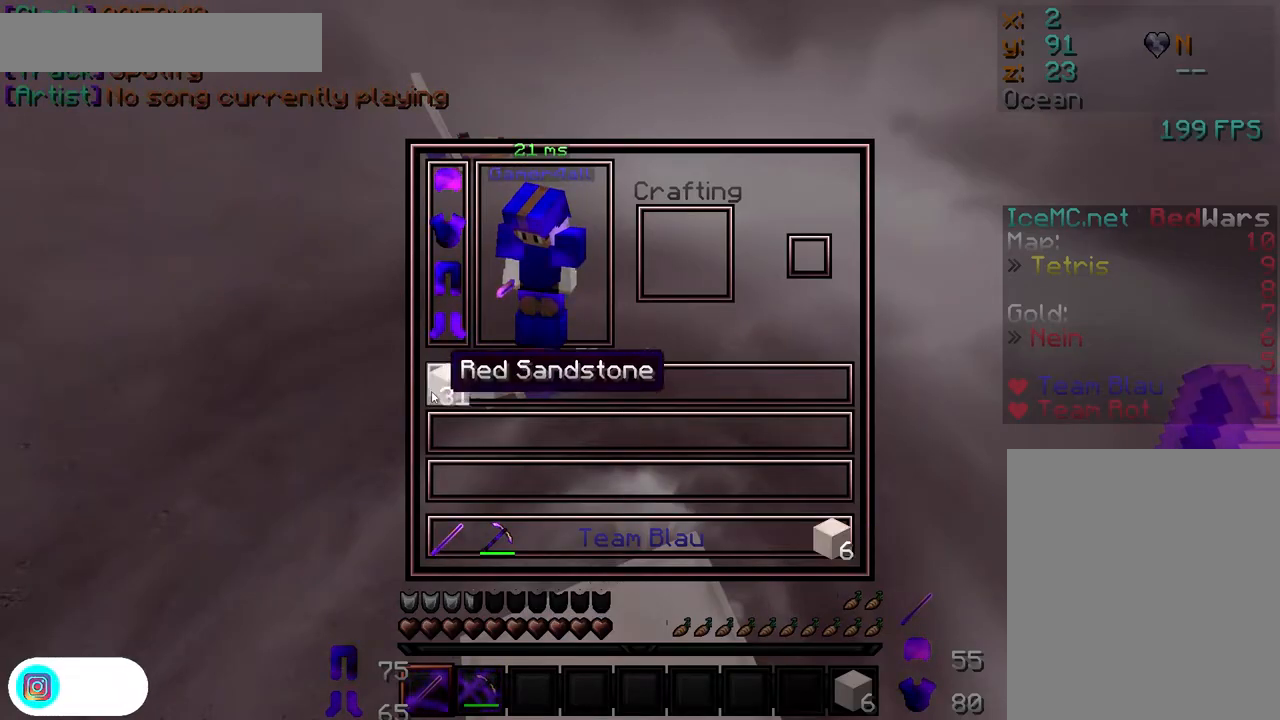
{"keys": [], "mouse": [], "events": [[50, "mouse_left", "down"], [150, "mouse_left", "up"]]}
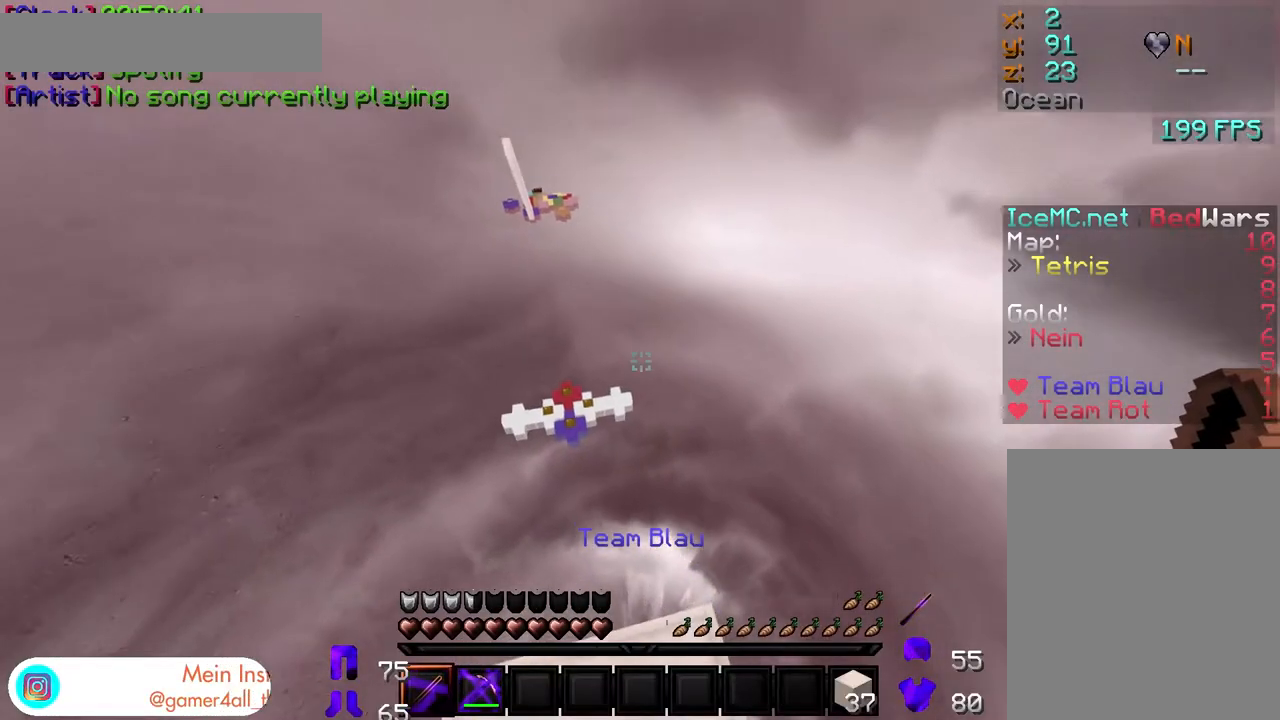
{"keys": [], "mouse": [], "events": []}
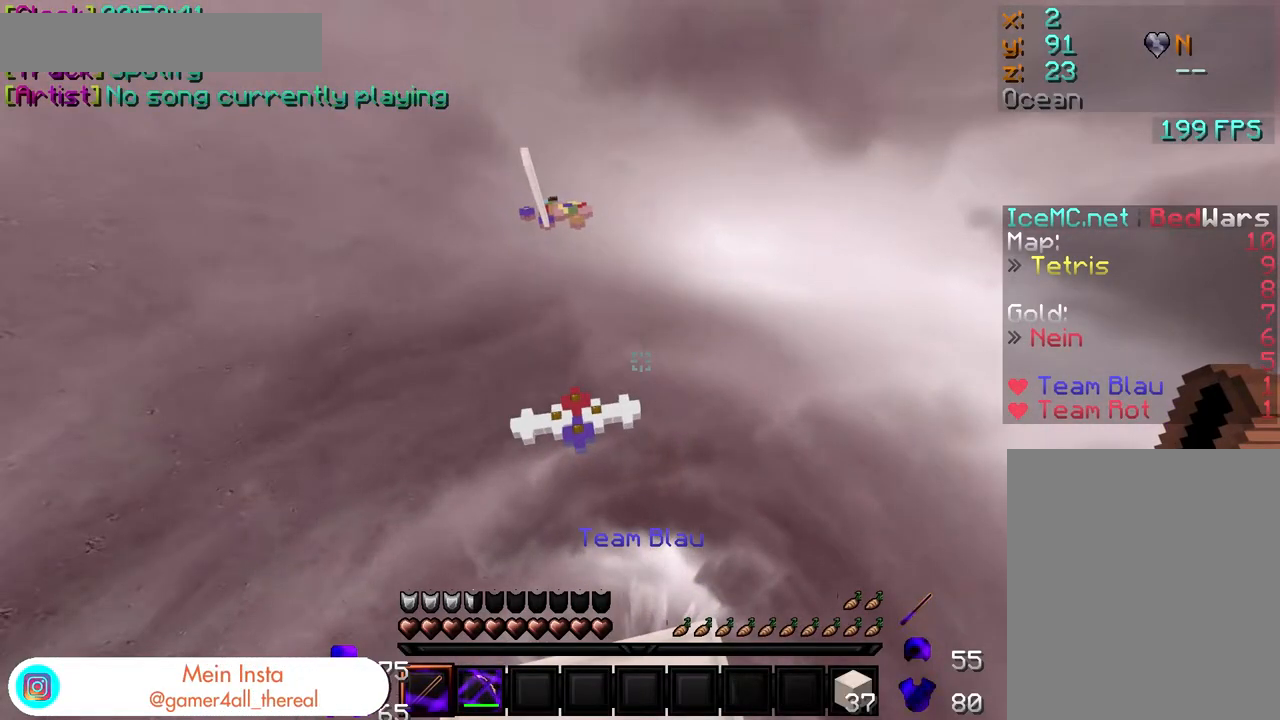
{"keys": [], "mouse": [], "events": []}
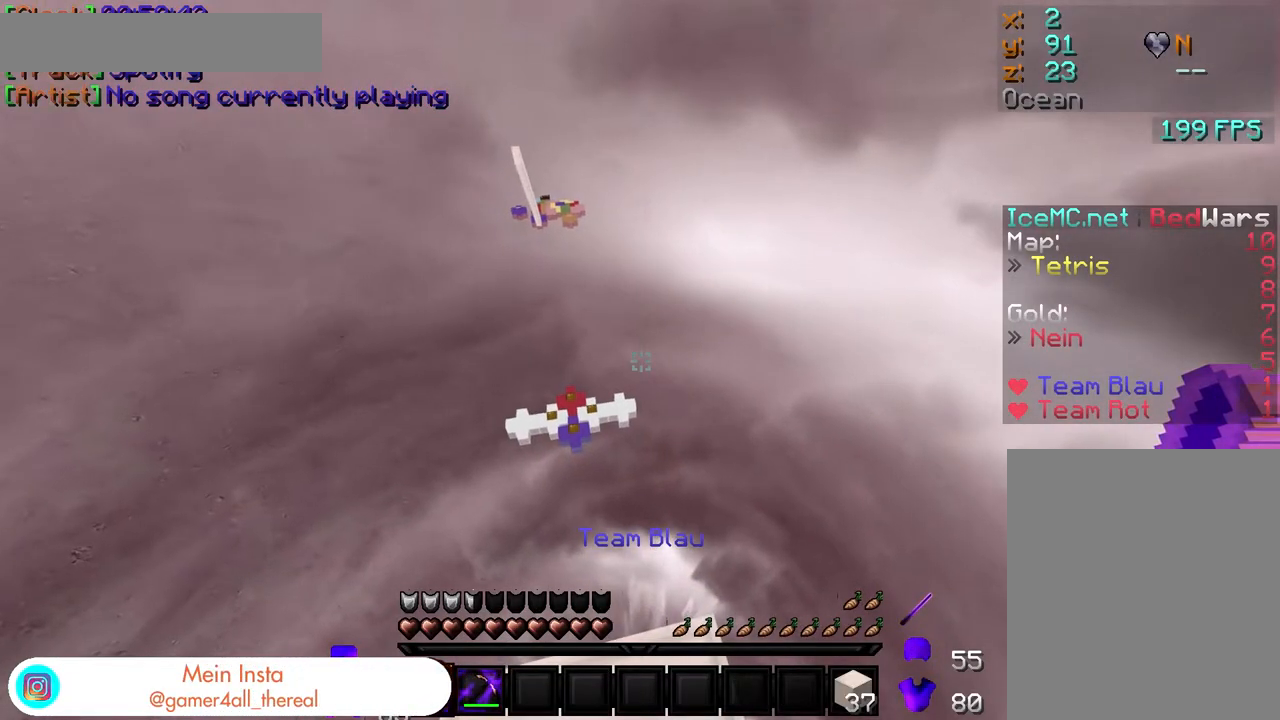
{"keys": [], "mouse": [], "events": []}
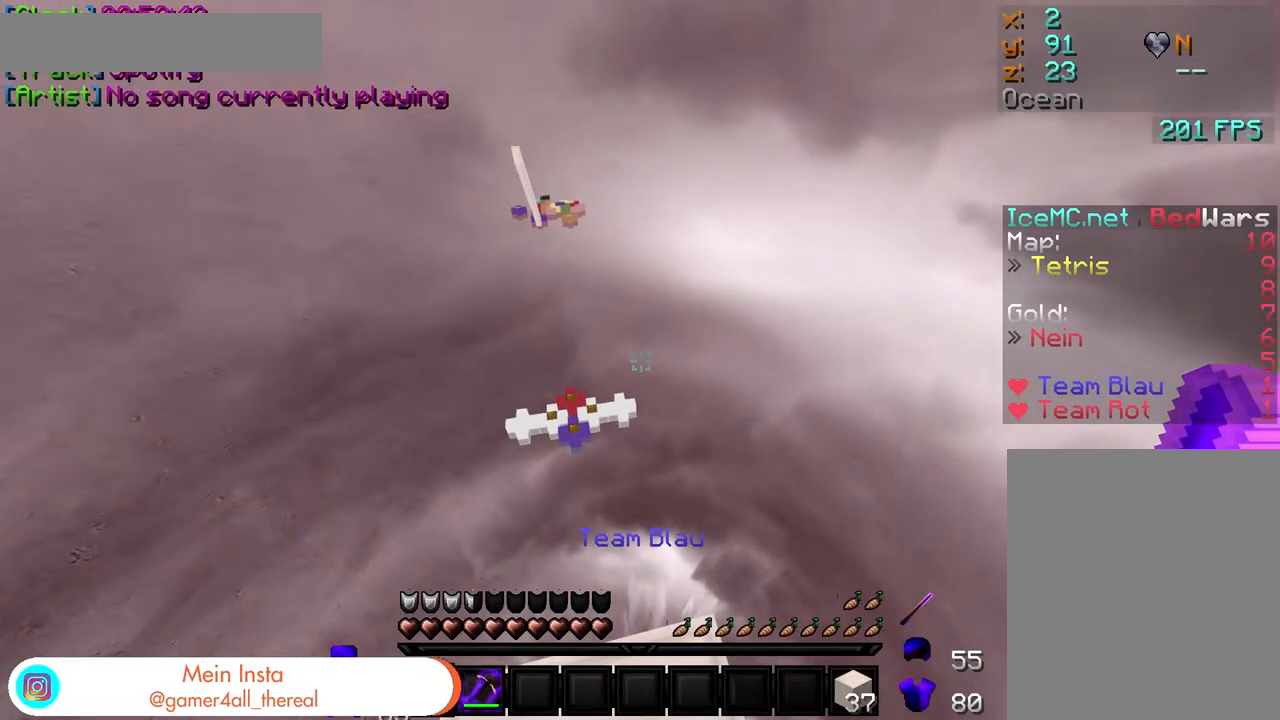
{"keys": [], "mouse": [], "events": []}
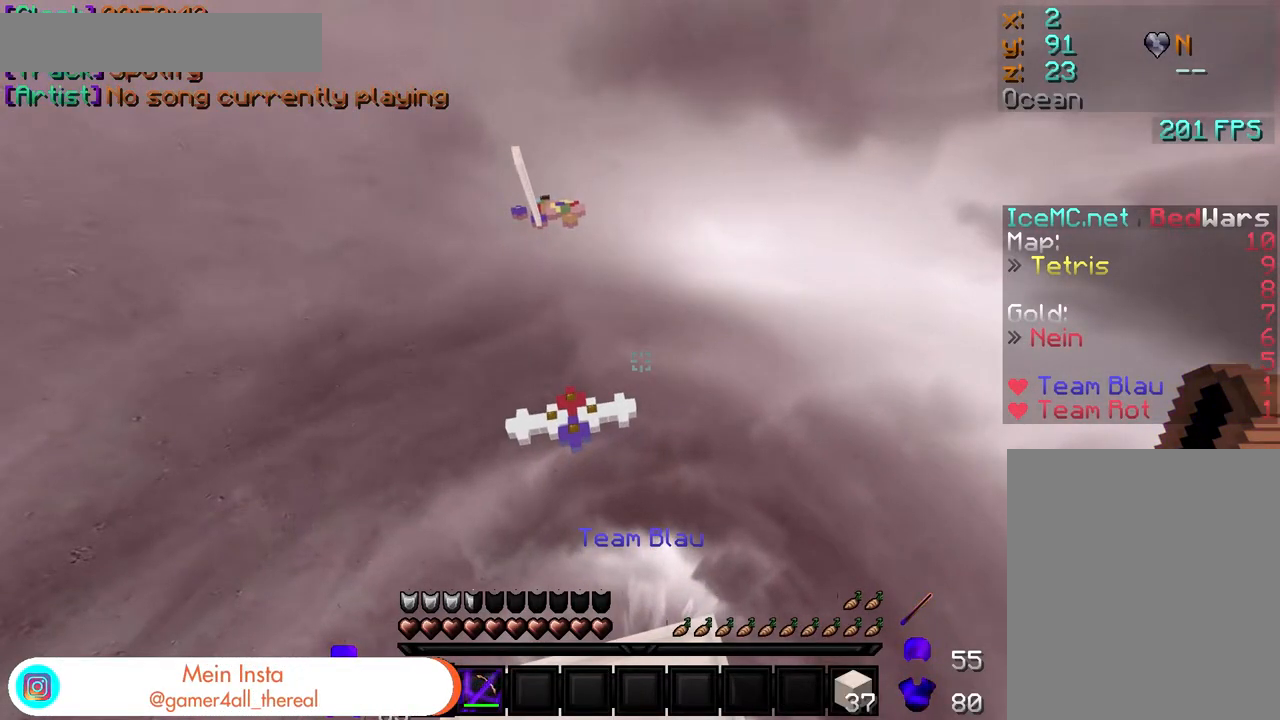
{"keys": [], "mouse": [], "events": []}
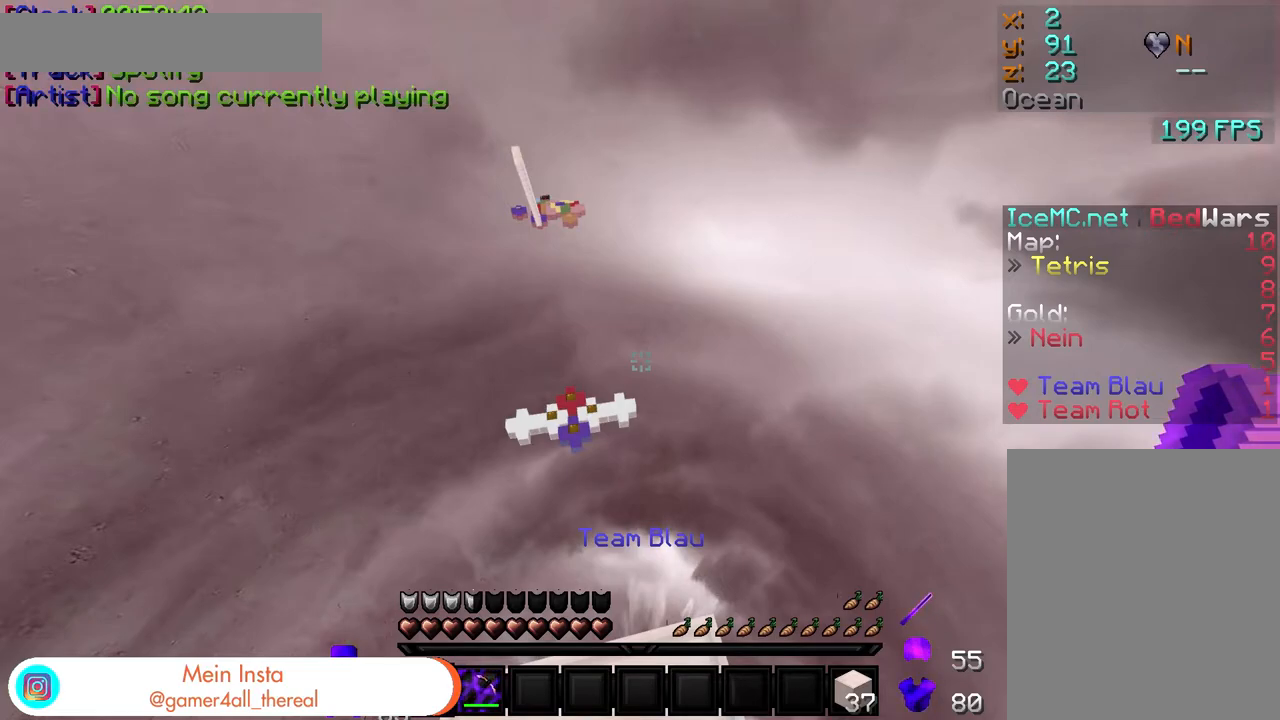
{"keys": [], "mouse": [], "events": []}
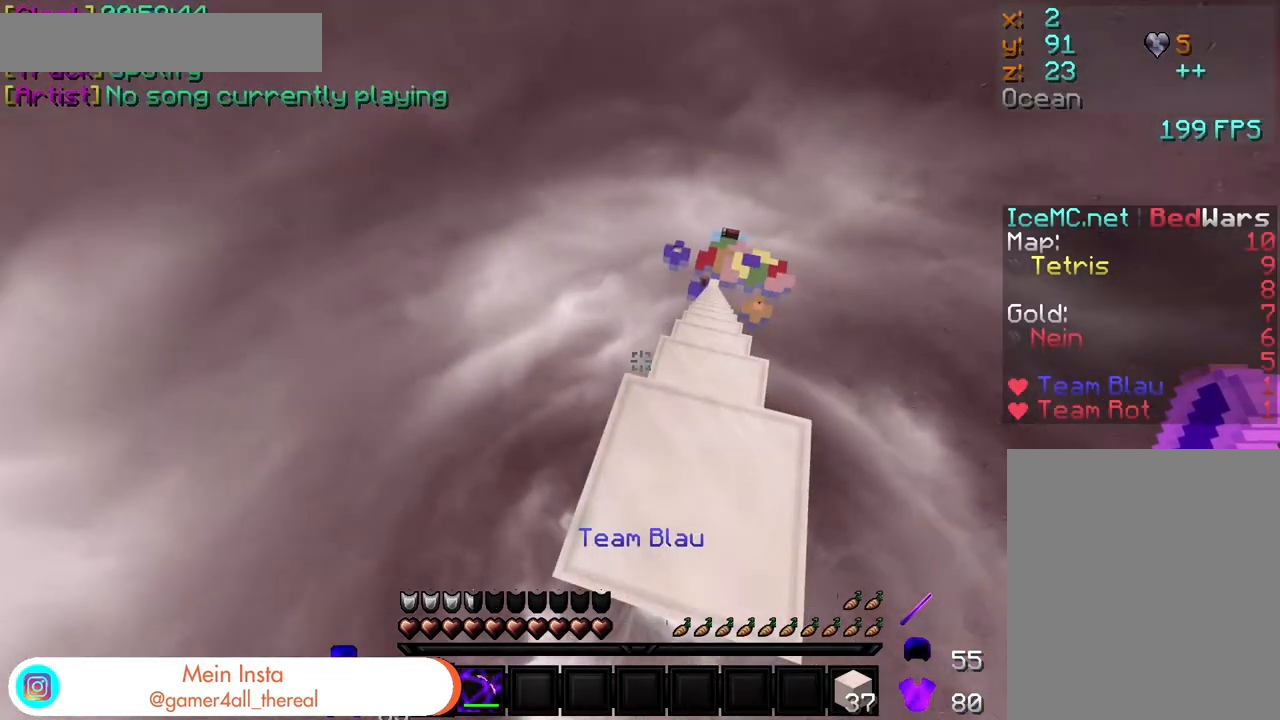
{"keys": [], "mouse": [], "events": []}
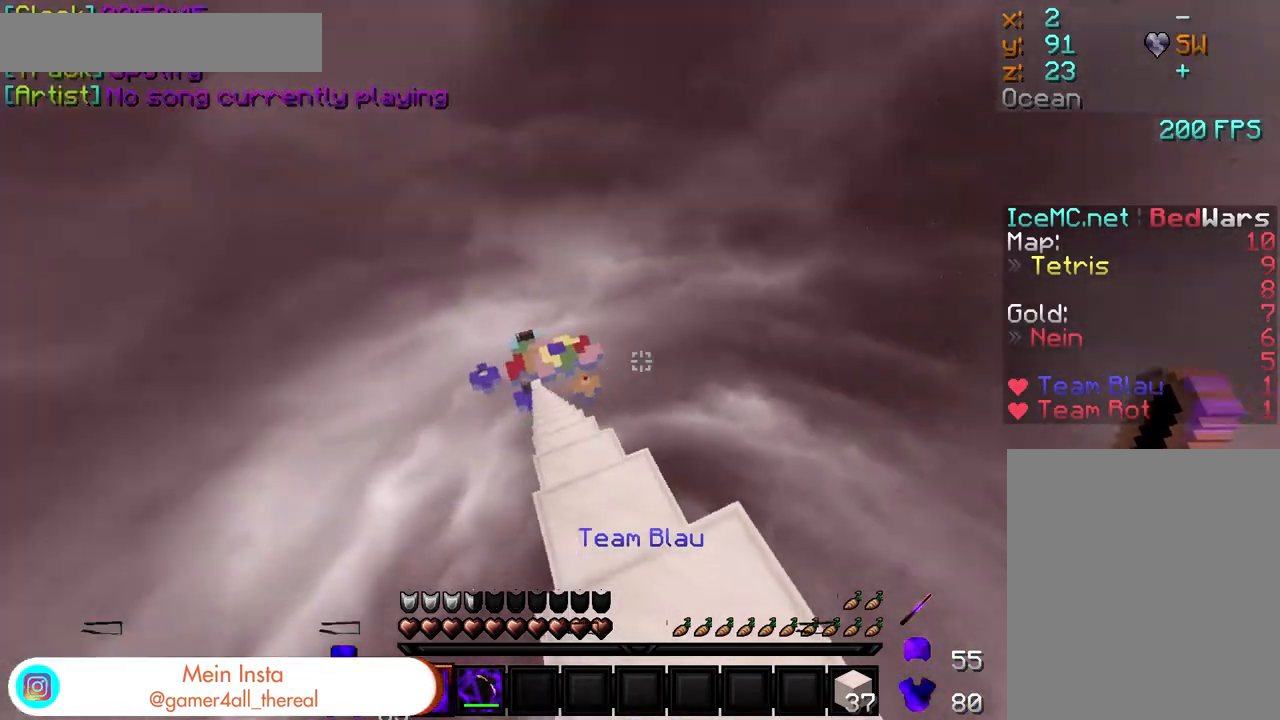
{"keys": [], "mouse": [], "events": []}
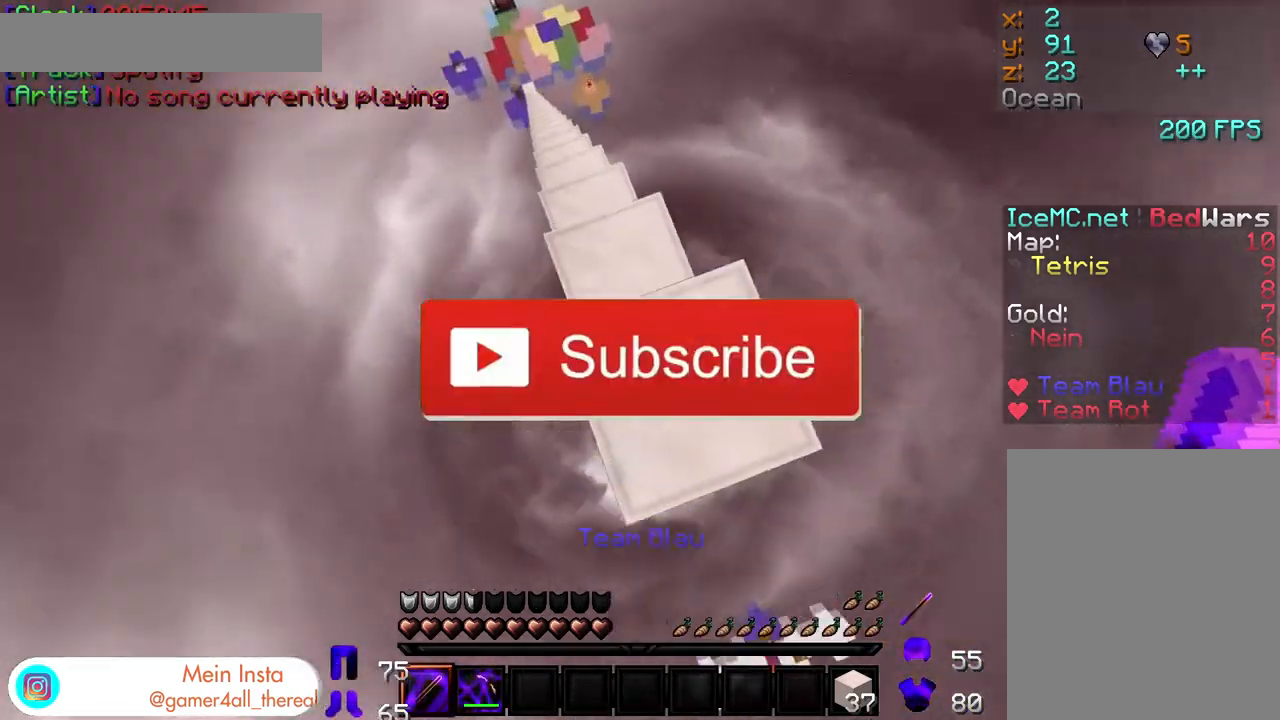
{"keys": [], "mouse": [], "events": []}
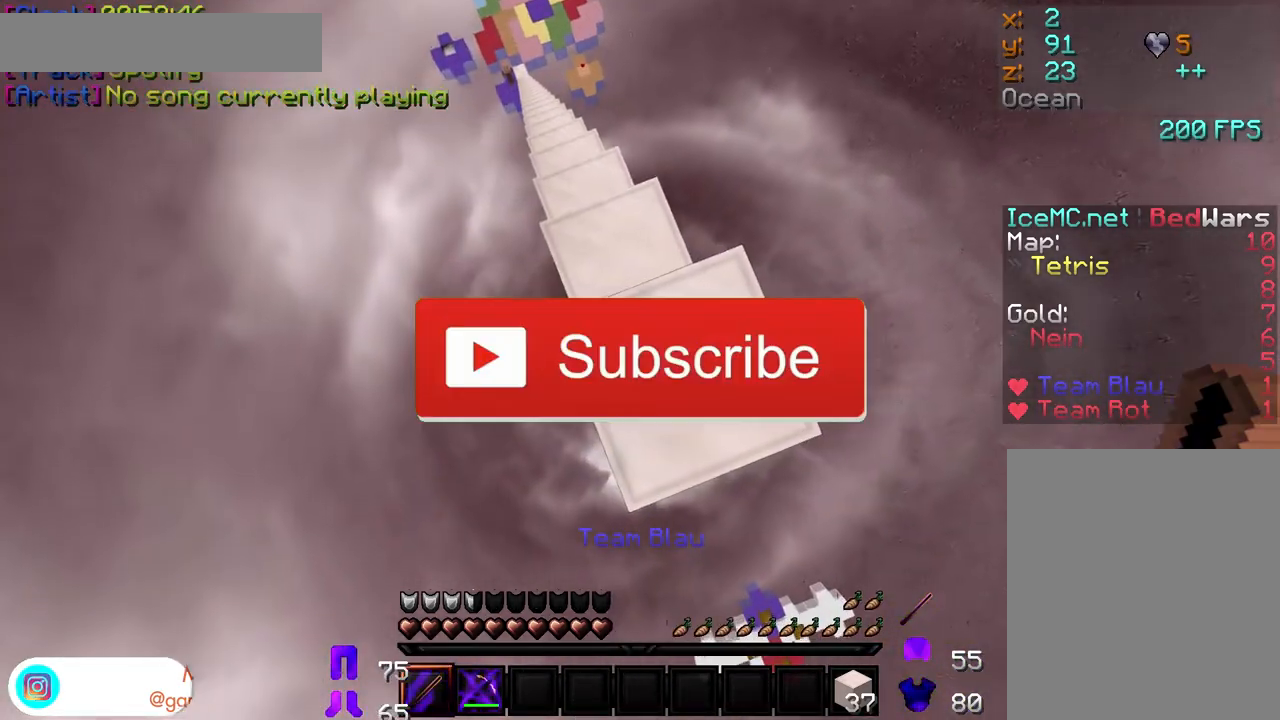
{"keys": [], "mouse": [], "events": []}
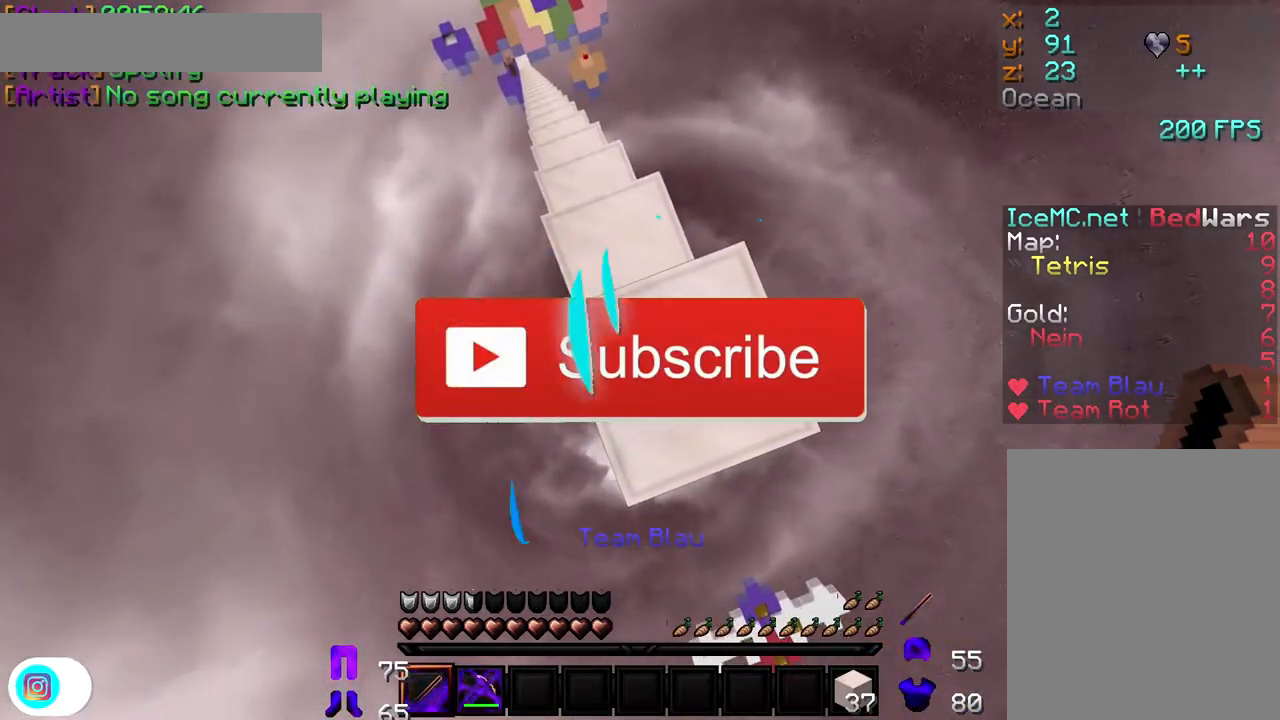
{"keys": ["w"], "mouse": [], "events": [[100, "w", "down"]]}
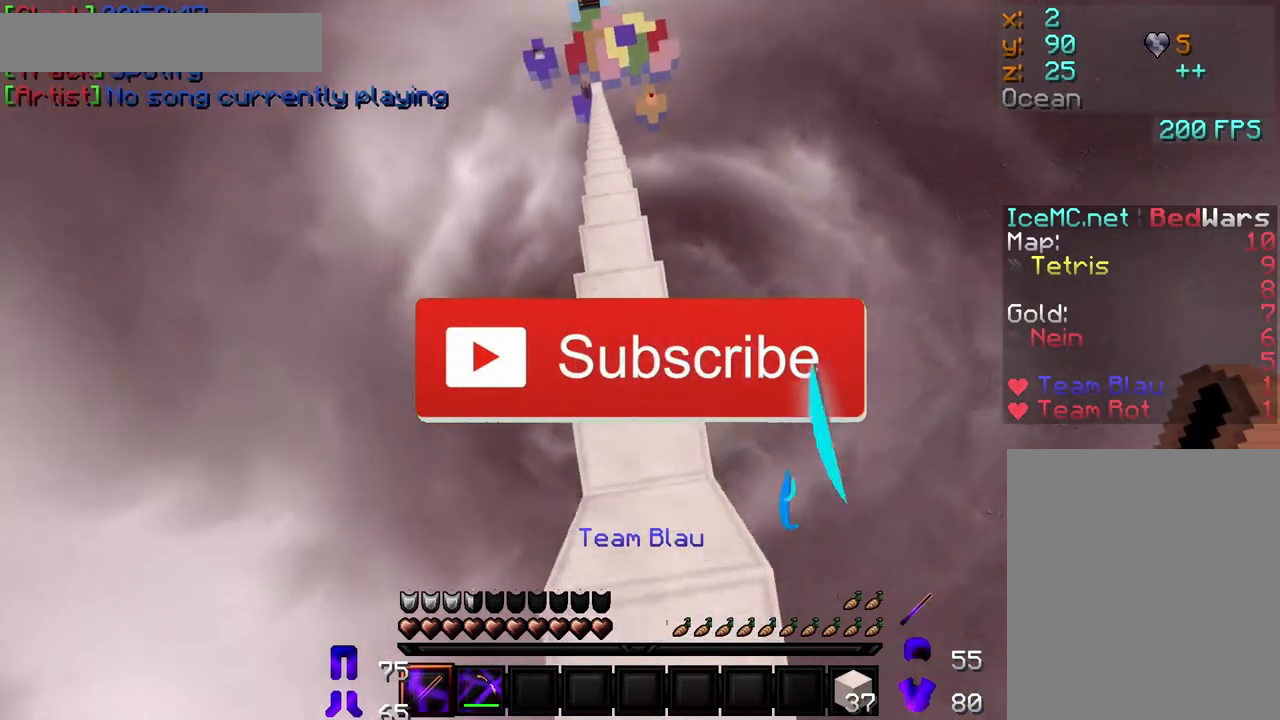
{"keys": ["w"], "mouse": [], "events": []}
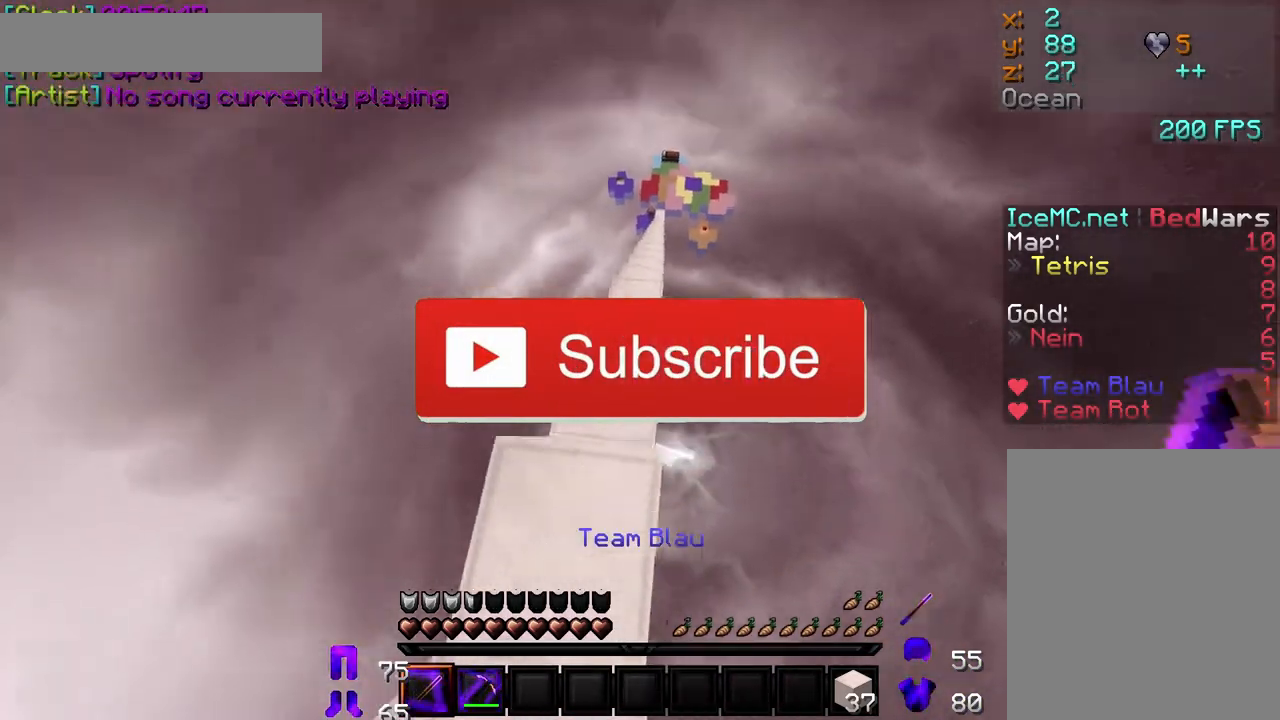
{"keys": ["w"], "mouse": [], "events": []}
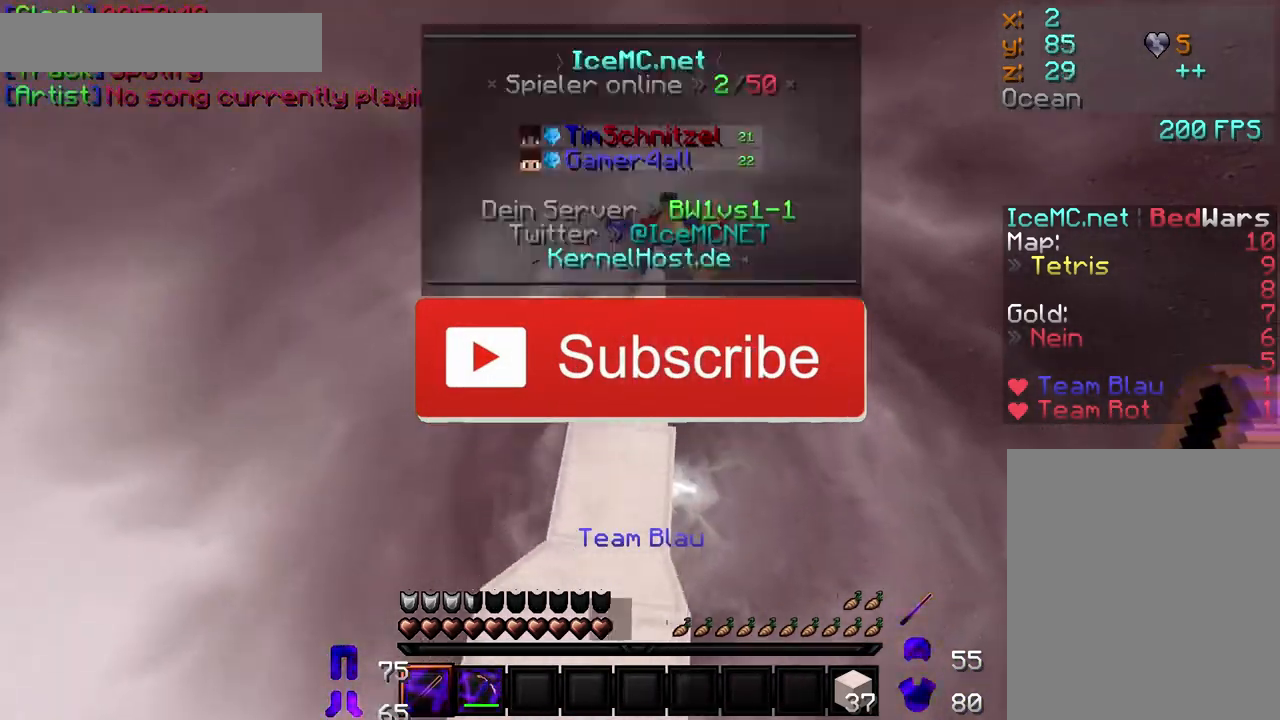
{"keys": ["w"], "mouse": [], "events": [[67, "mouse_left", "down"], [167, "mouse_left", "up"], [250, "mouse_left", "down"], [350, "mouse_left", "up"]]}
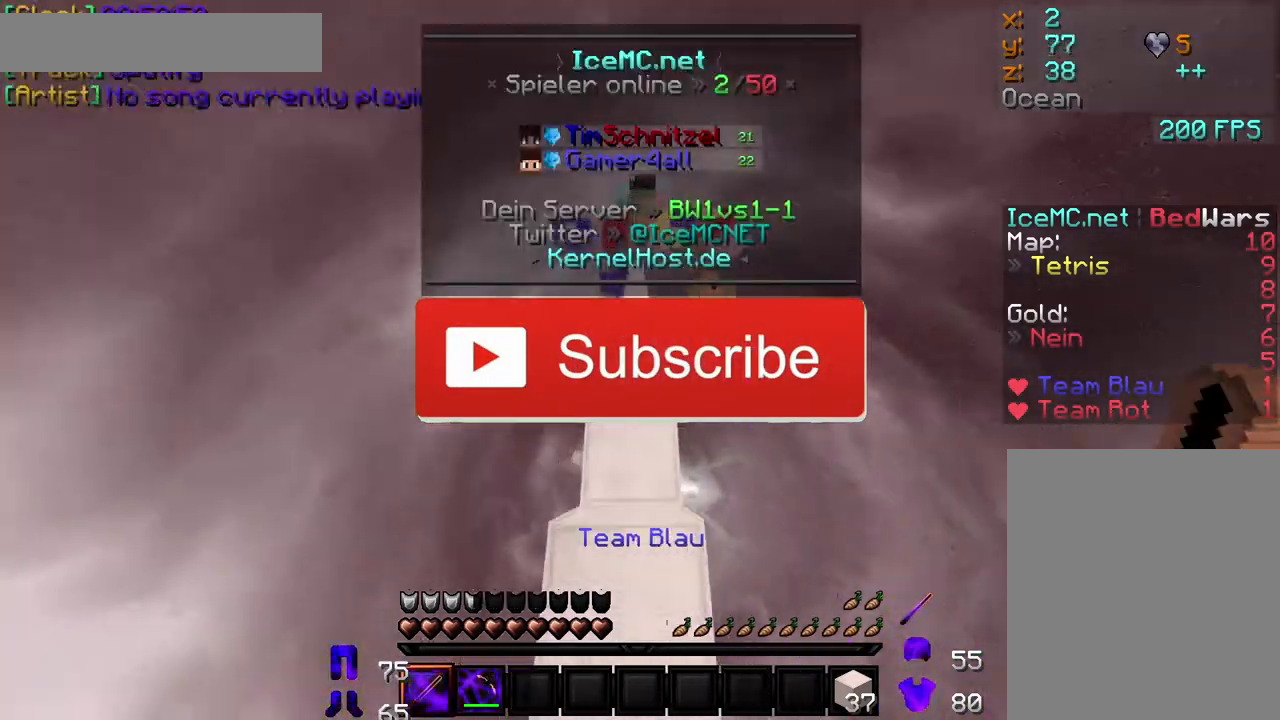
{"keys": ["w"], "mouse": []}
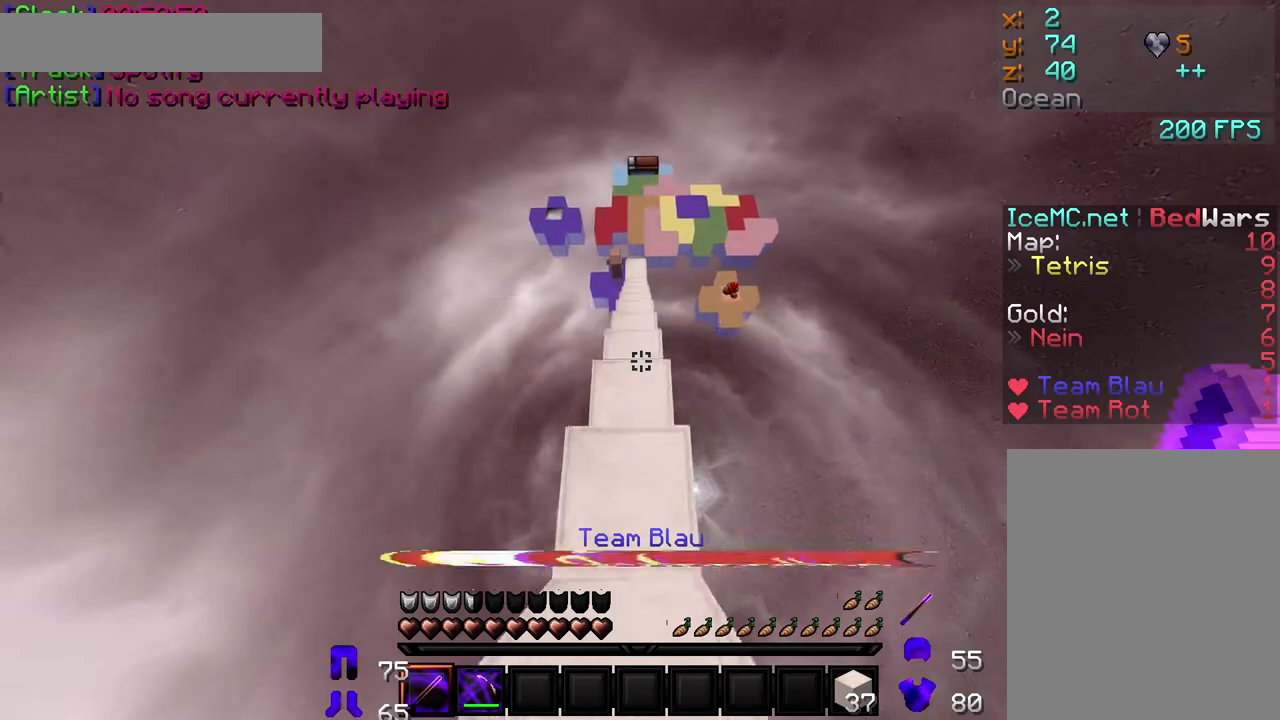
{"keys": ["w"], "mouse": ["left"], "events": [[133, "mouse_left", "down"], [200, "mouse_left", "up"], [333, "mouse_left", "down"], [400, "mouse_left", "up"], [500, "mouse_left", "down"]]}
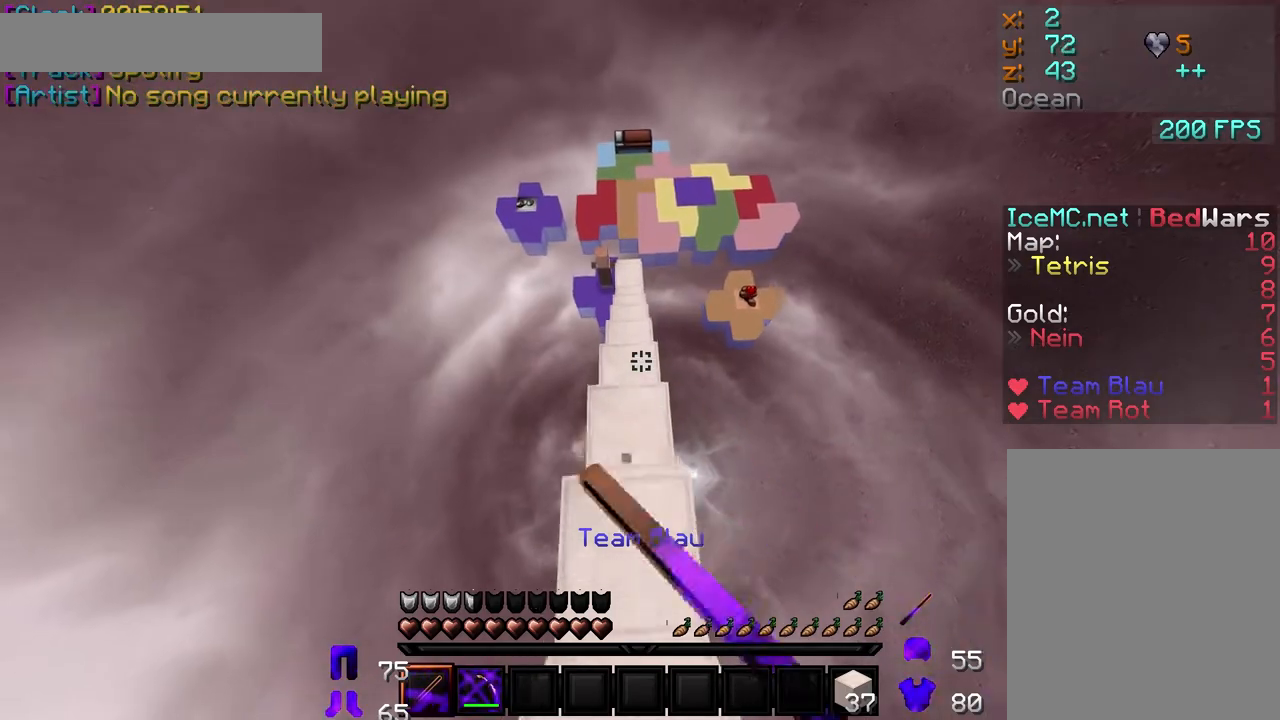
{"keys": ["w"], "mouse": [], "events": [[83, "mouse_left", "up"]]}
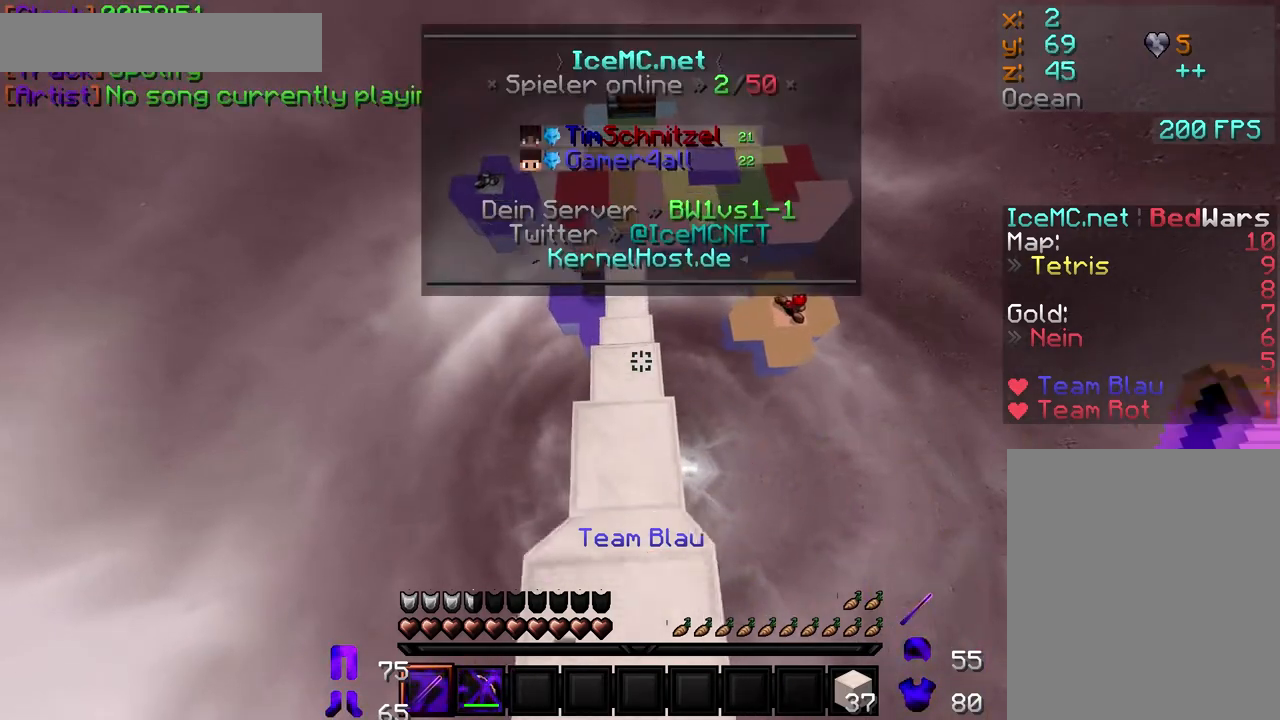
{"keys": ["w"], "mouse": [], "events": [[300, "mouse_left", "down"], [417, "mouse_left", "up"]]}